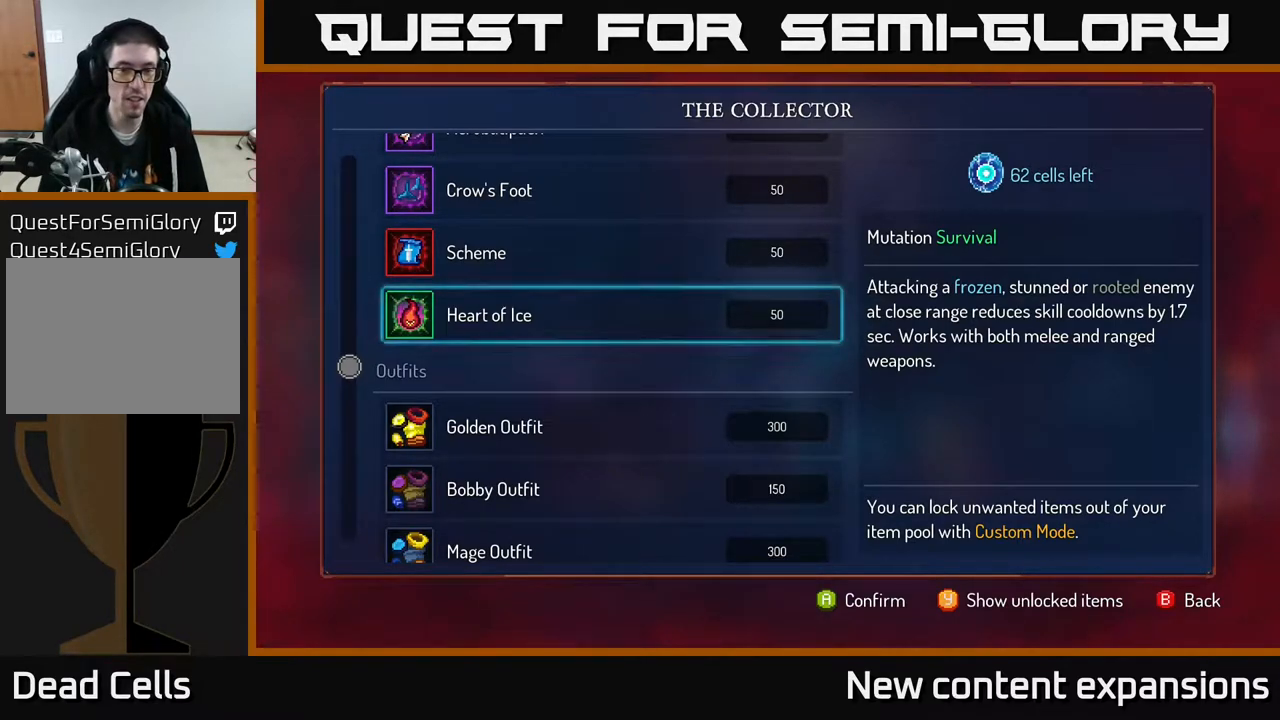
Gameplay with a controller (Xbox layout); each line is a JSON object with the inputs held at the frame after it. "events" lists button and stick changes between this image and that frame as [ms after this image, input, new state], when the widget could be followed in between.
{"buttons": [], "left_stick": "center", "right_stick": "center", "events": [[33, "DPAD_DOWN", "down"], [100, "DPAD_DOWN", "up"], [350, "DPAD_DOWN", "down"], [417, "DPAD_DOWN", "up"]]}
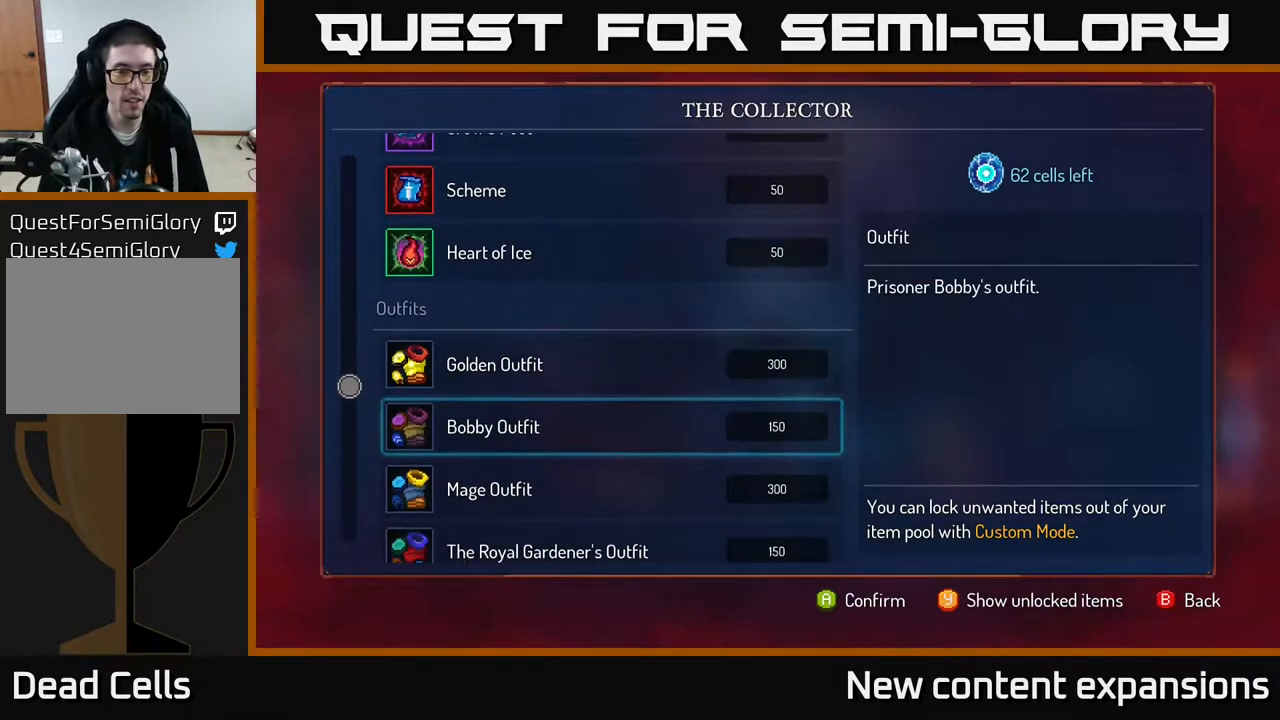
{"buttons": ["DPAD_UP"], "left_stick": "center", "right_stick": "center", "events": [[200, "DPAD_UP", "down"]]}
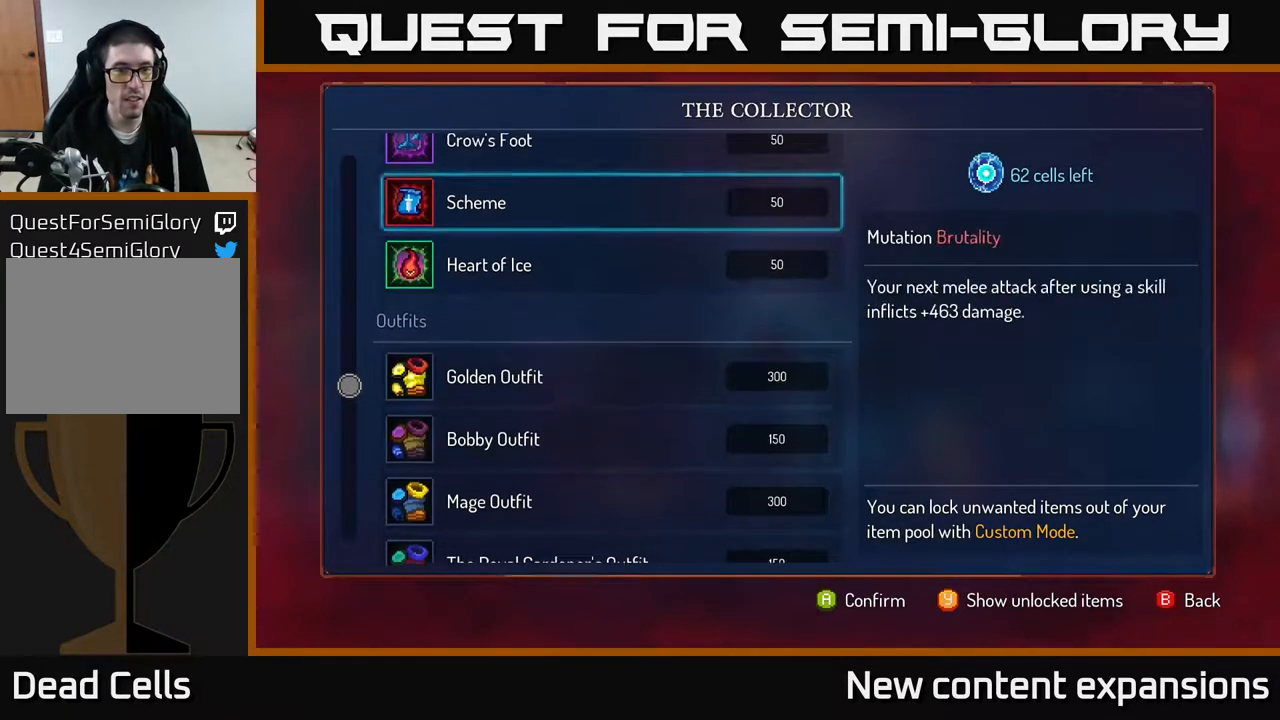
{"buttons": ["DPAD_UP"], "left_stick": "center", "right_stick": "center", "events": []}
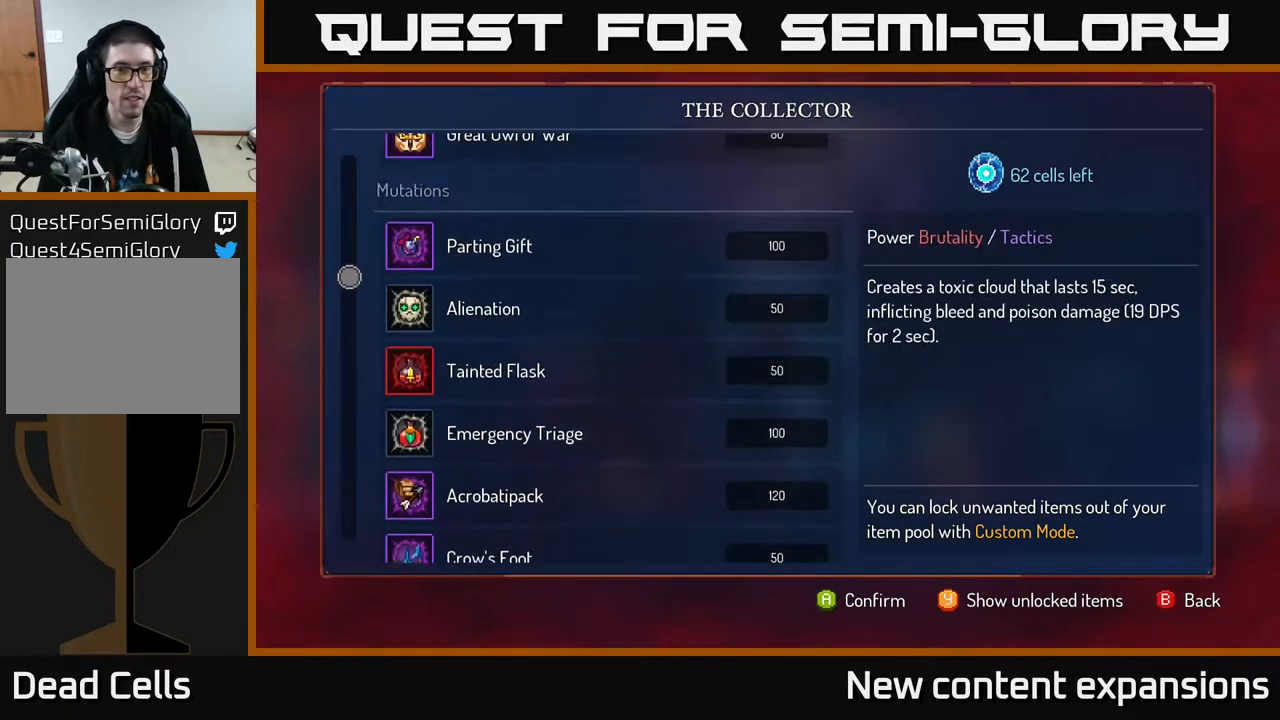
{"buttons": [], "left_stick": "center", "right_stick": "center", "events": [[367, "DPAD_UP", "up"]]}
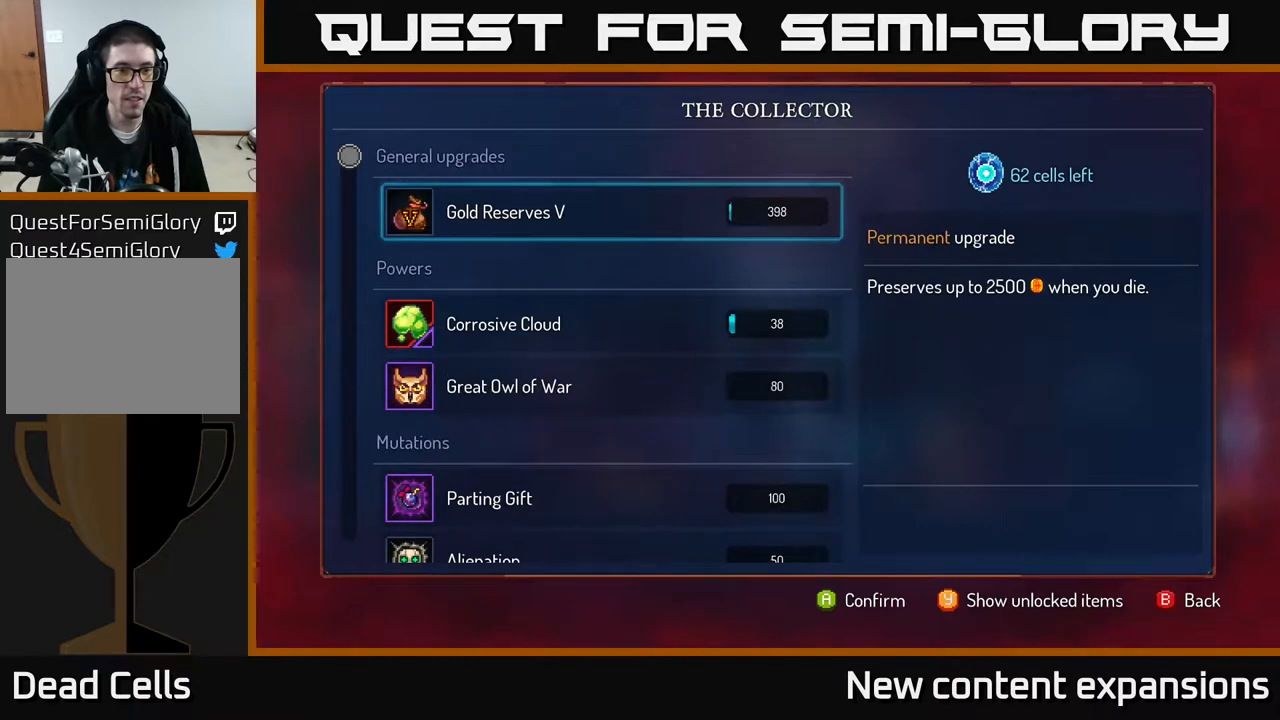
{"buttons": [], "left_stick": "center", "right_stick": "center", "events": [[317, "DPAD_DOWN", "down"], [433, "DPAD_DOWN", "up"]]}
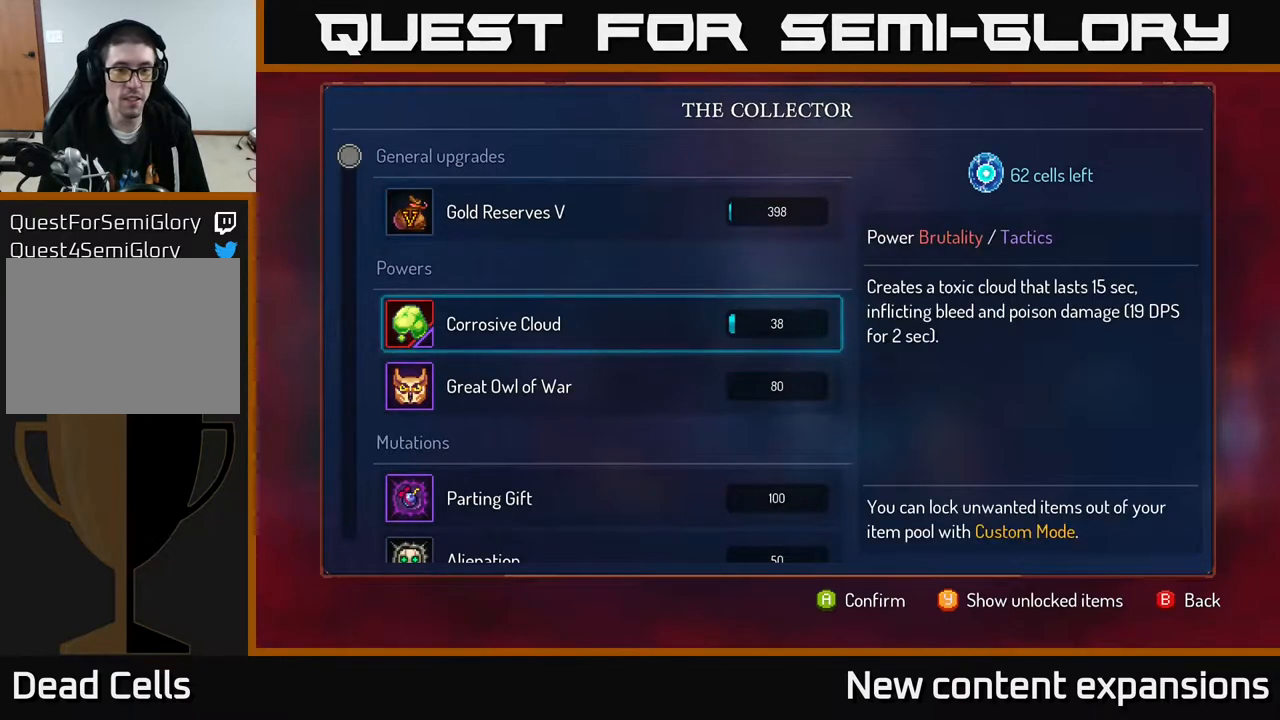
{"buttons": [], "left_stick": "center", "right_stick": "center", "events": []}
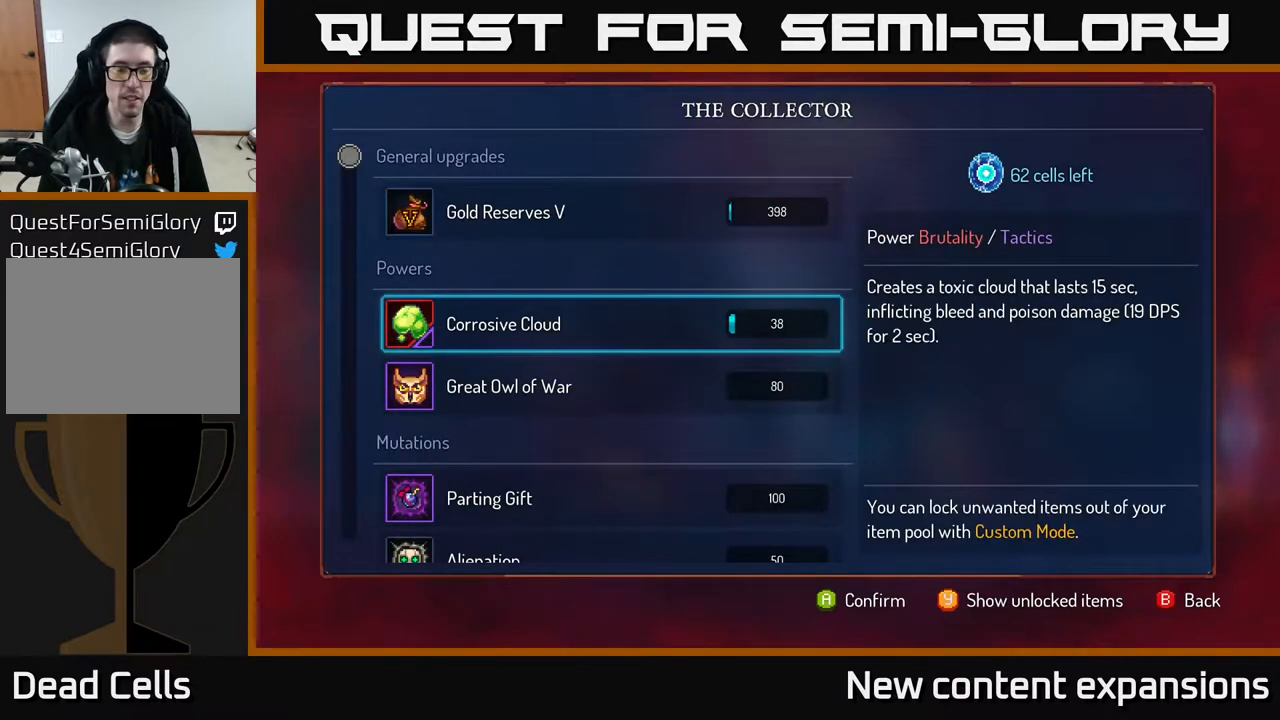
{"buttons": [], "left_stick": "center", "right_stick": "center", "events": []}
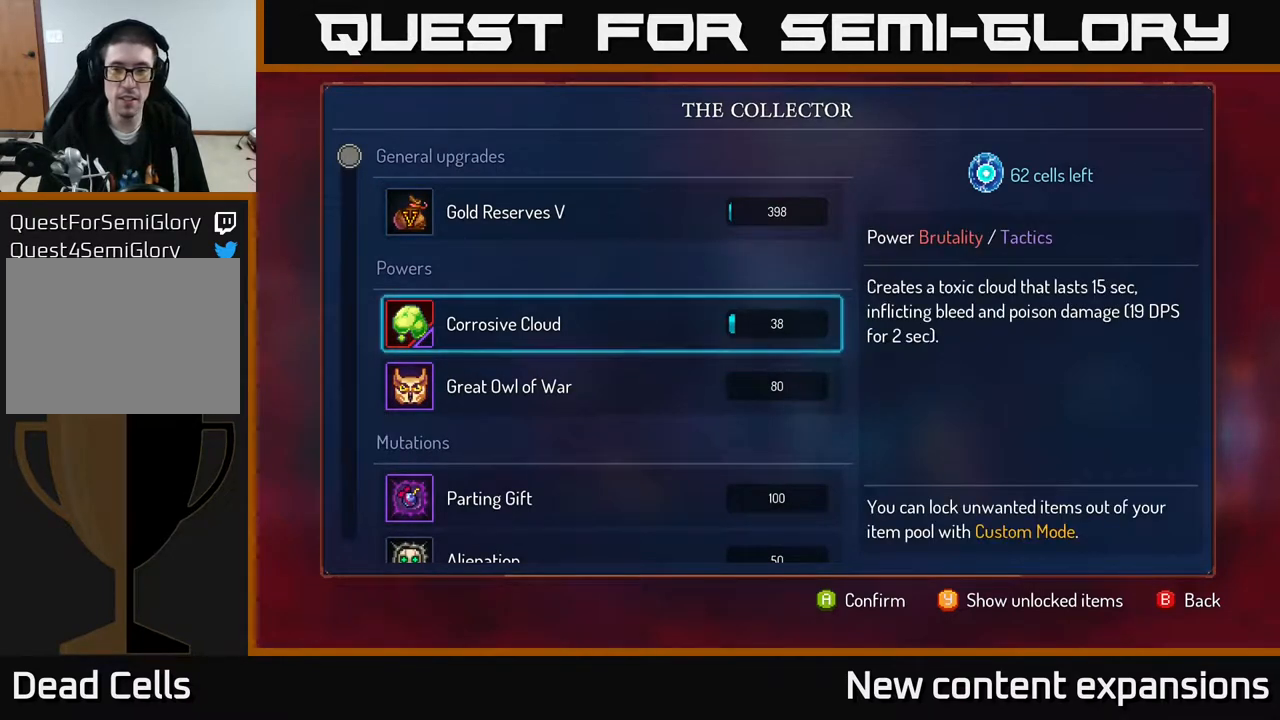
{"buttons": [], "left_stick": "center", "right_stick": "center", "events": []}
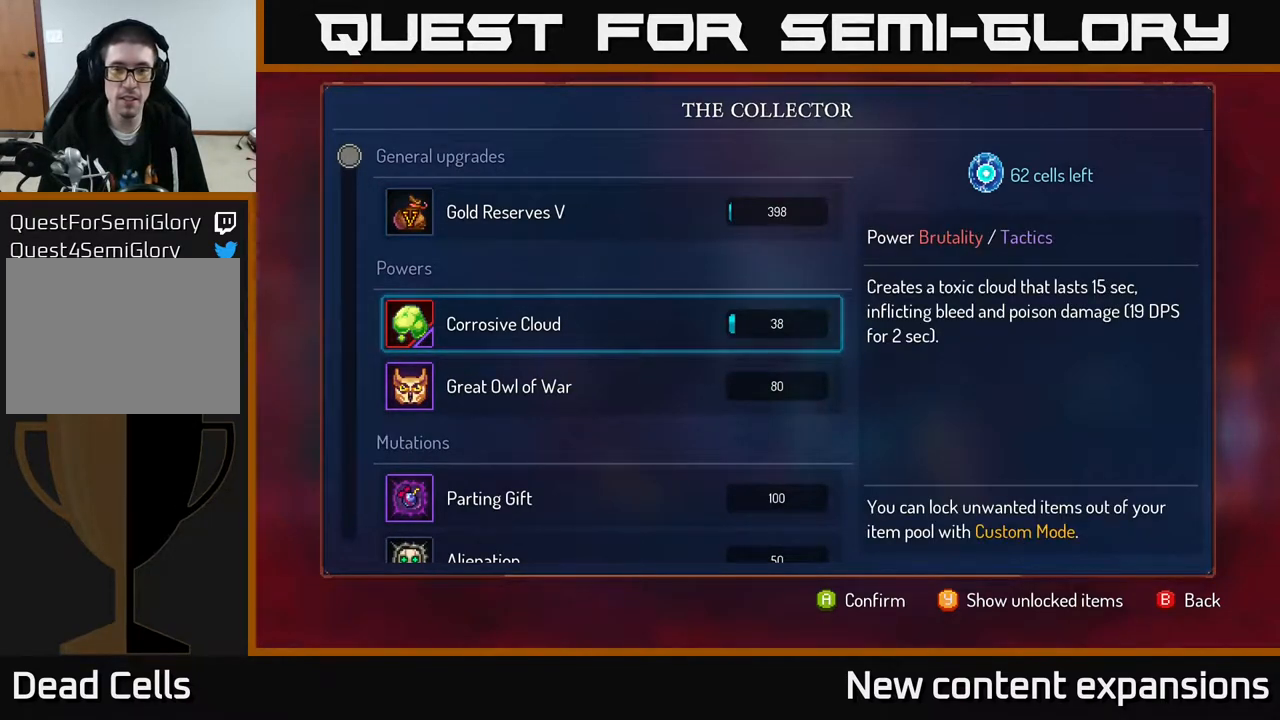
{"buttons": [], "left_stick": "center", "right_stick": "center", "events": []}
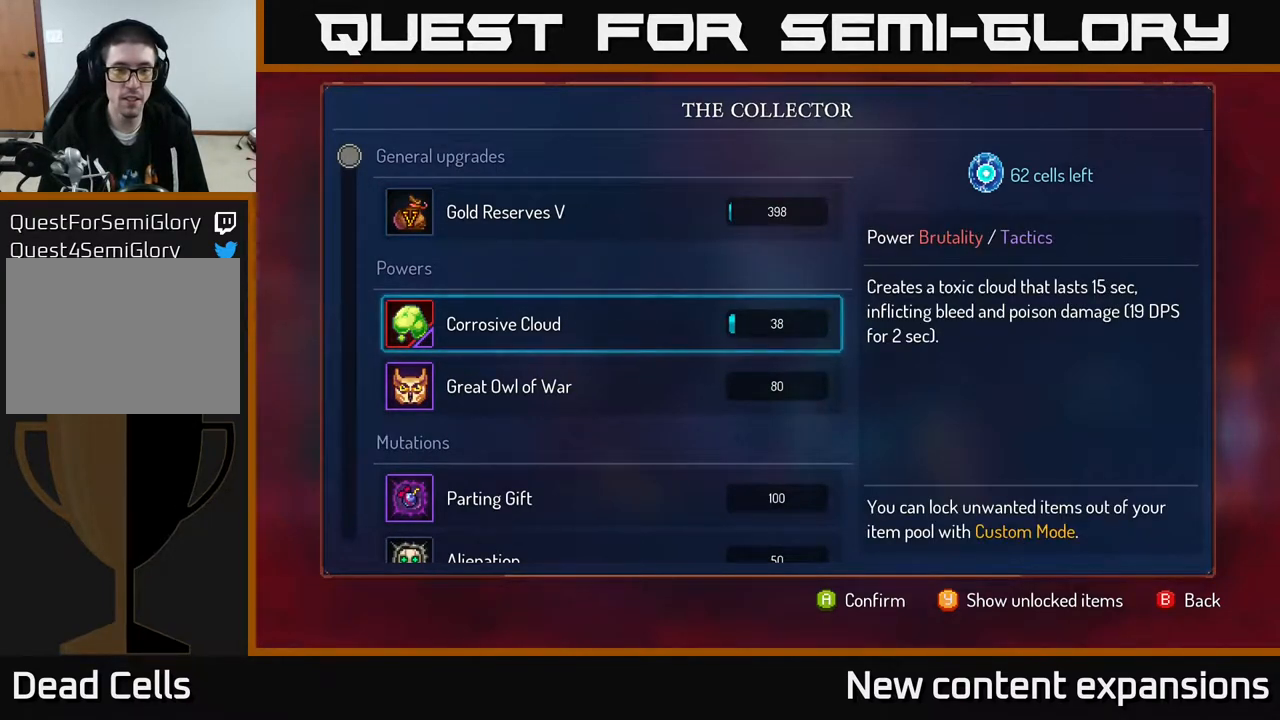
{"buttons": [], "left_stick": "center", "right_stick": "center", "events": [[450, "A", "down"], [467, "A", "up"]]}
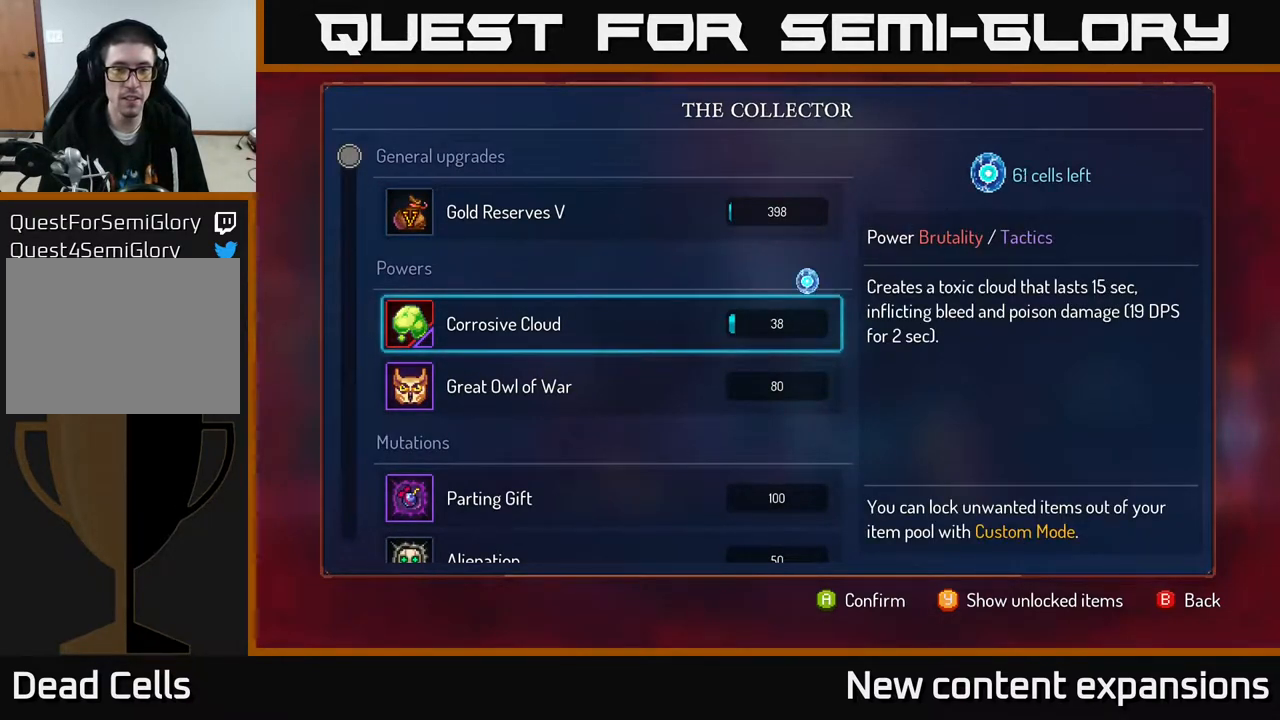
{"buttons": ["A"], "left_stick": "center", "right_stick": "center", "events": [[50, "A", "down"]]}
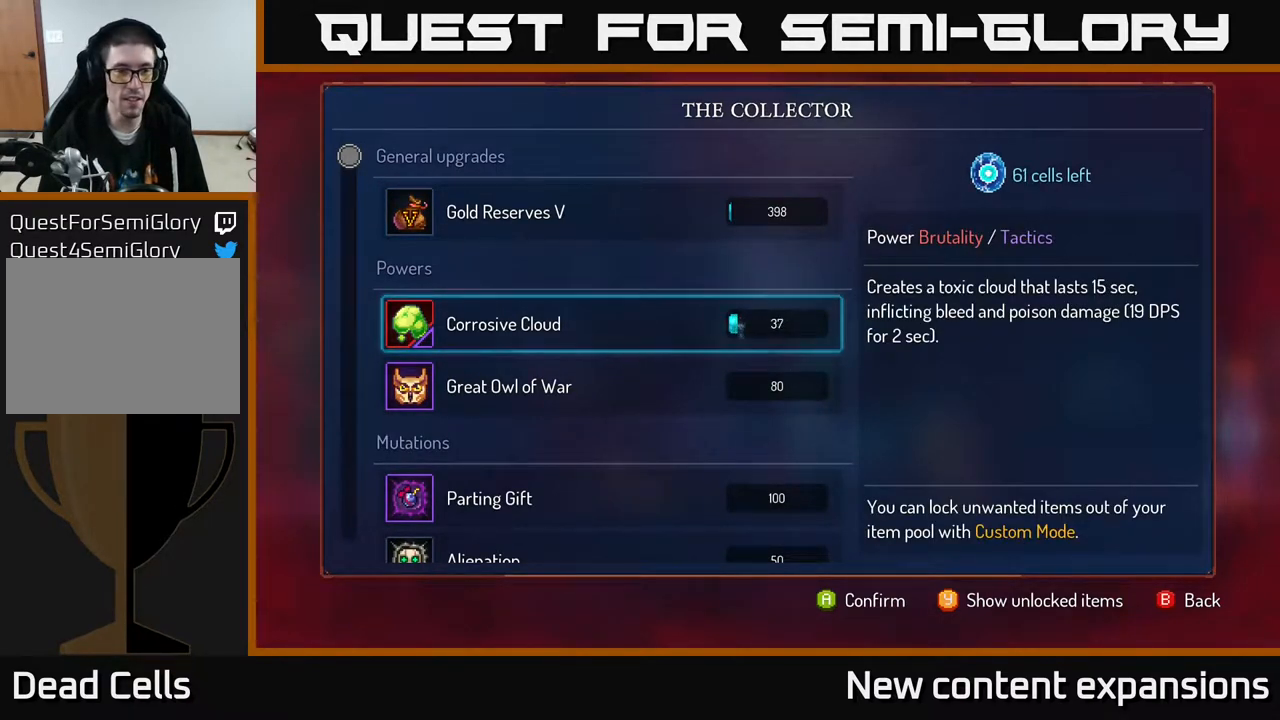
{"buttons": ["A"], "left_stick": "center", "right_stick": "center", "events": [[350, "A", "up"], [450, "A", "down"]]}
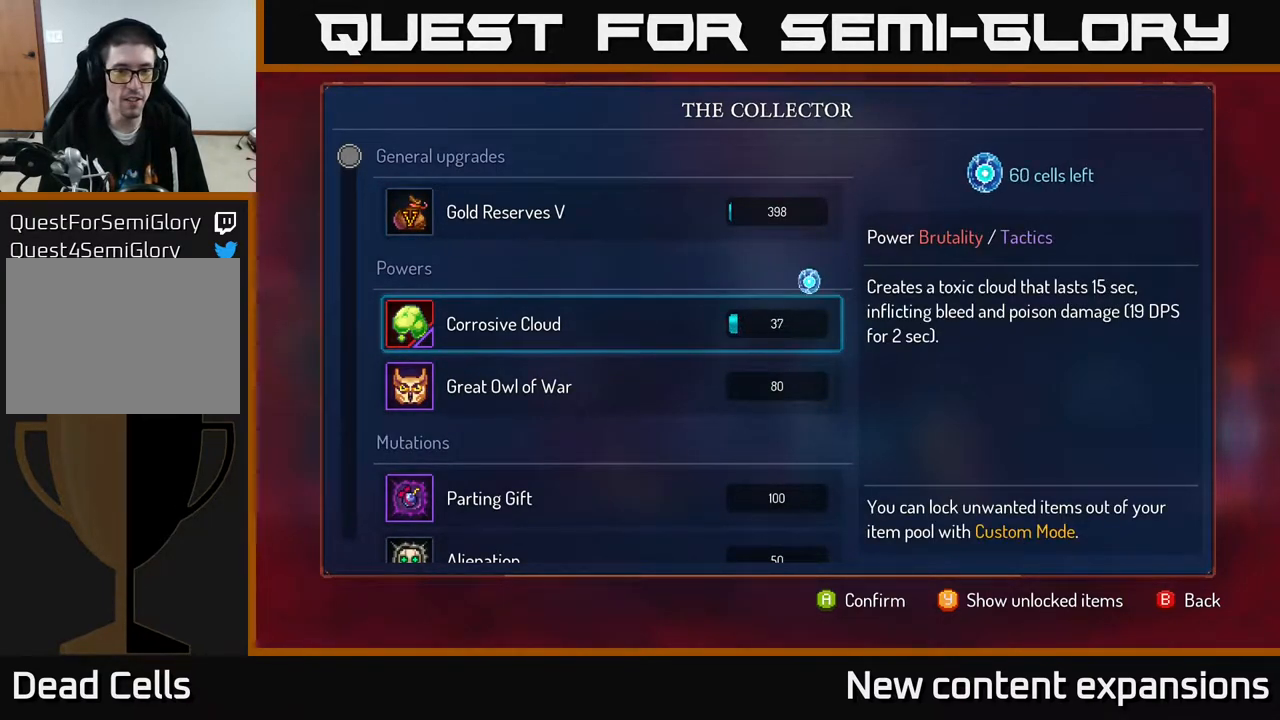
{"buttons": ["A"], "left_stick": "center", "right_stick": "center", "events": []}
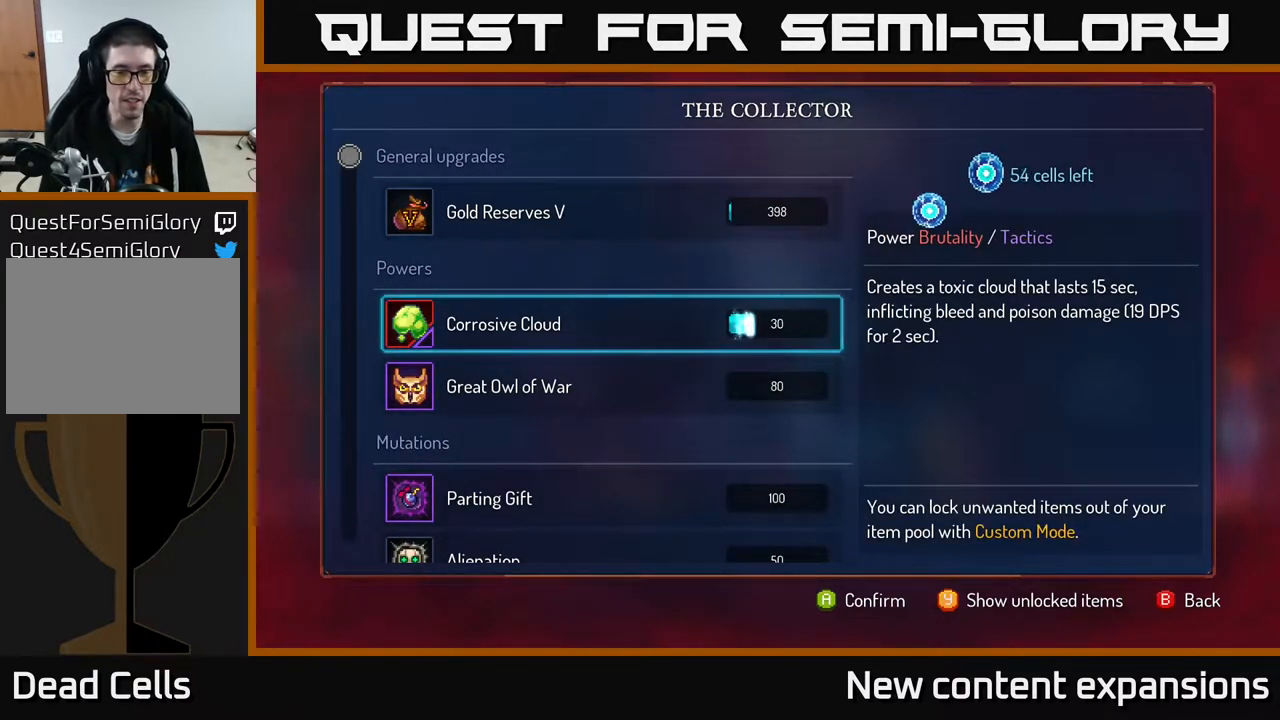
{"buttons": ["A"], "left_stick": "center", "right_stick": "center", "events": []}
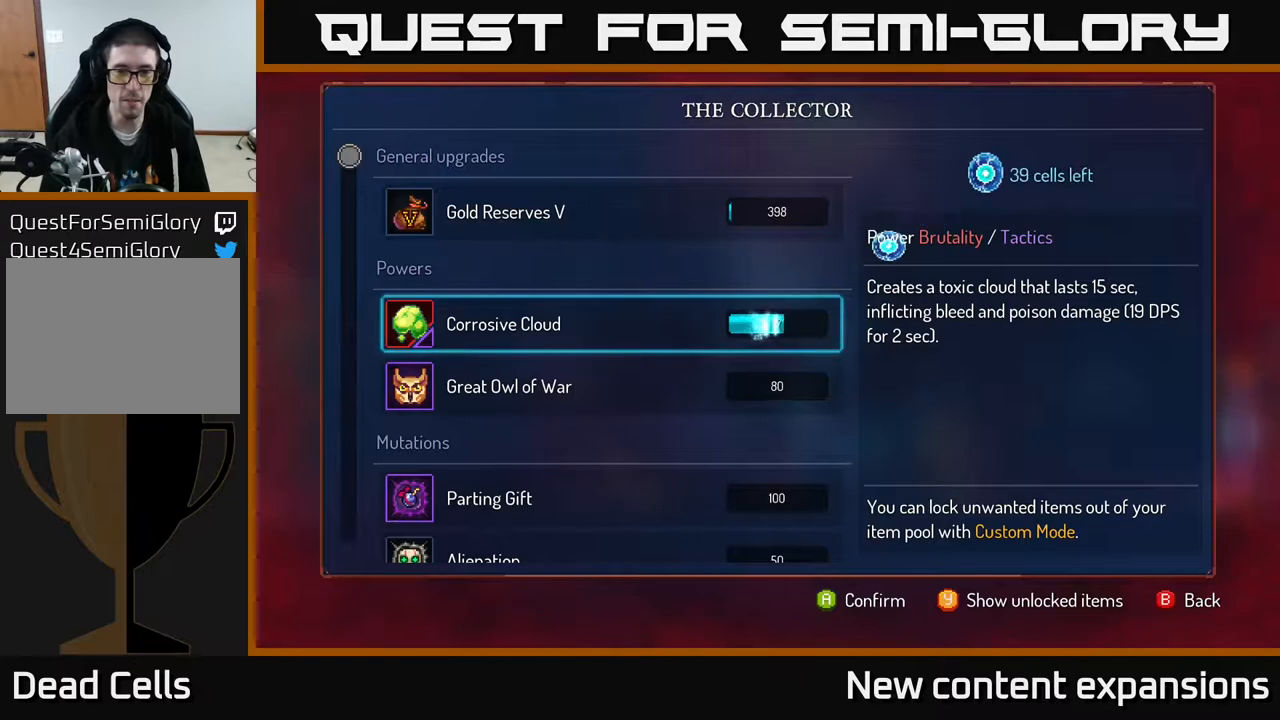
{"buttons": [], "left_stick": "center", "right_stick": "center", "events": [[400, "A", "up"]]}
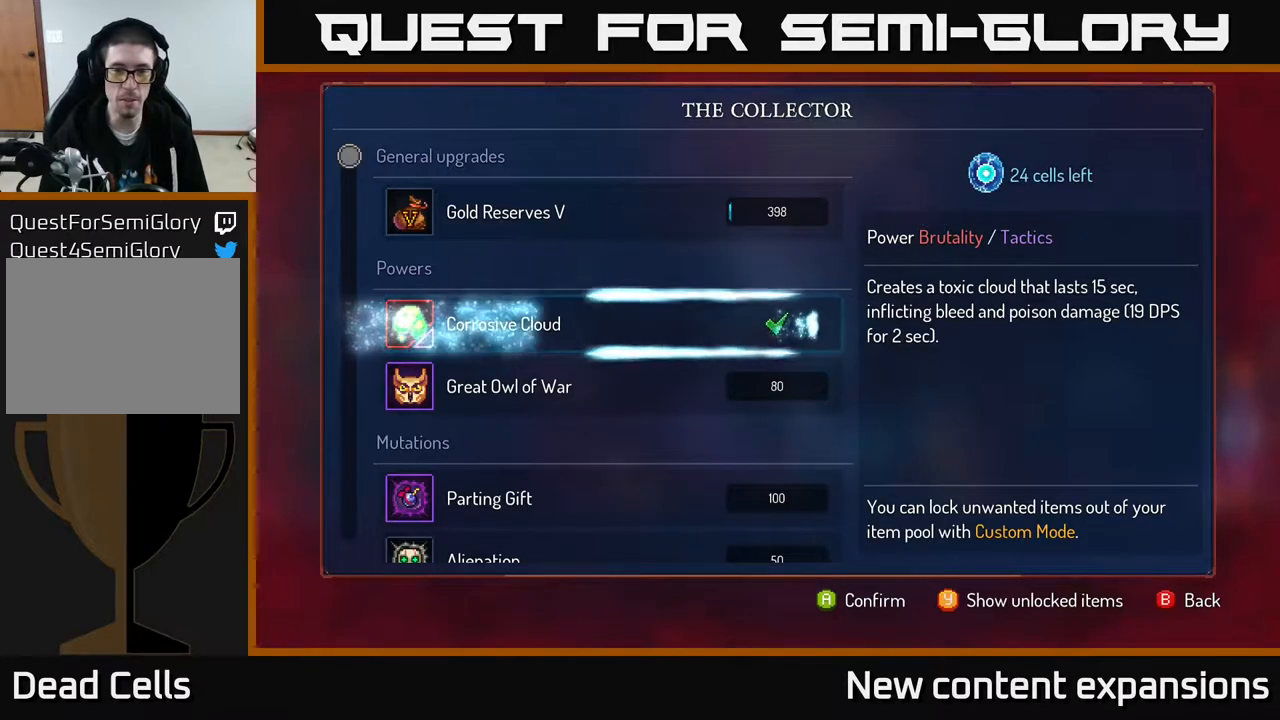
{"buttons": [], "left_stick": "center", "right_stick": "center", "events": []}
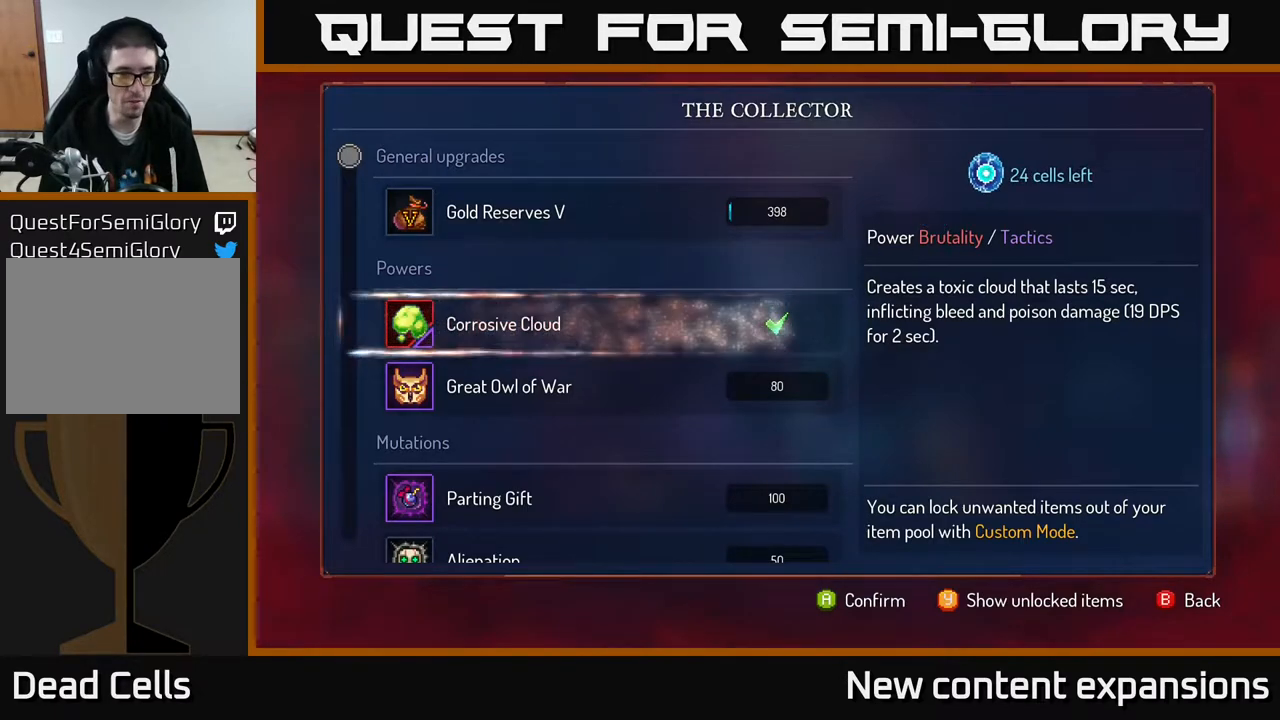
{"buttons": [], "left_stick": "center", "right_stick": "center", "events": []}
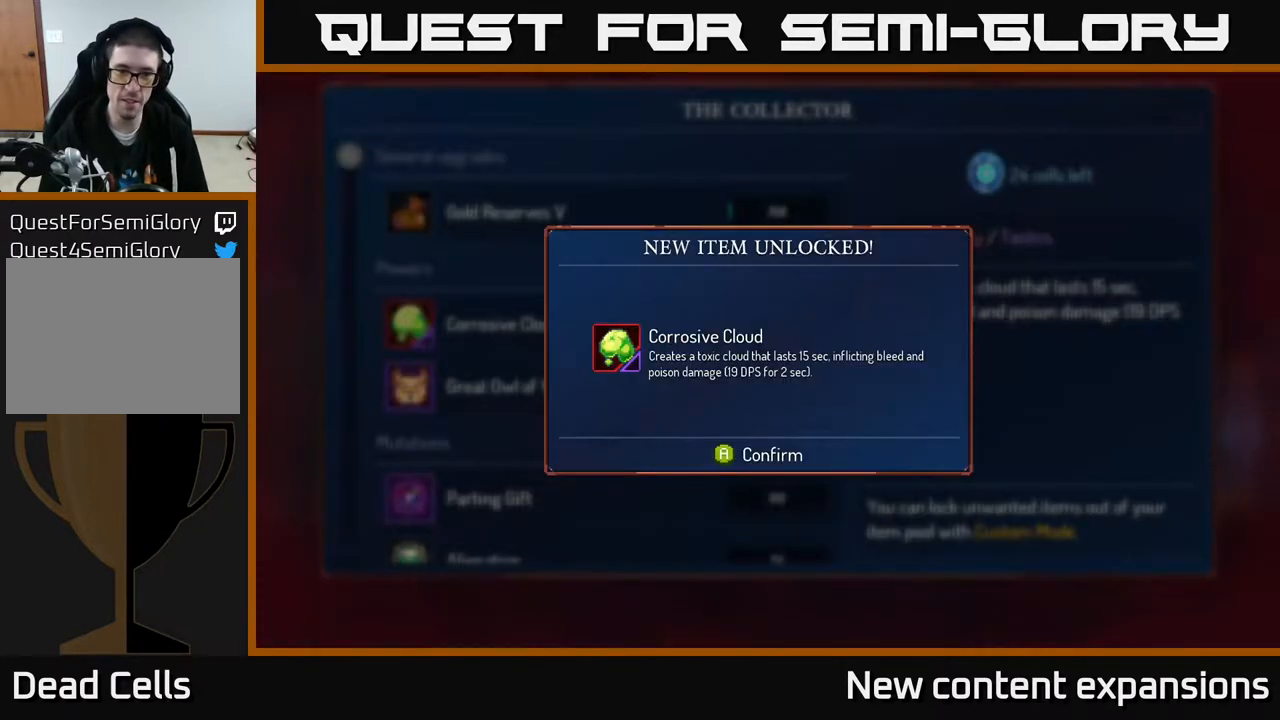
{"buttons": [], "left_stick": "center", "right_stick": "center", "events": []}
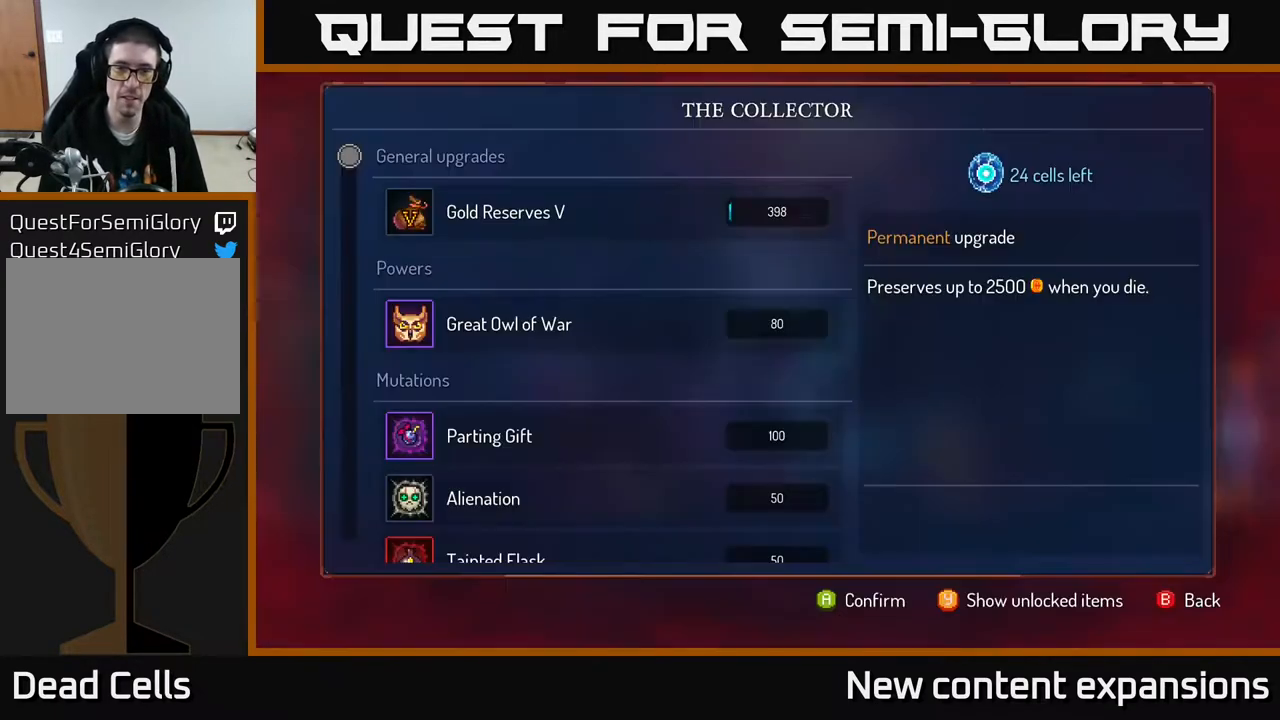
{"buttons": ["DPAD_DOWN"], "left_stick": "center", "right_stick": "center", "events": [[17, "A", "down"], [117, "A", "up"], [400, "DPAD_DOWN", "down"]]}
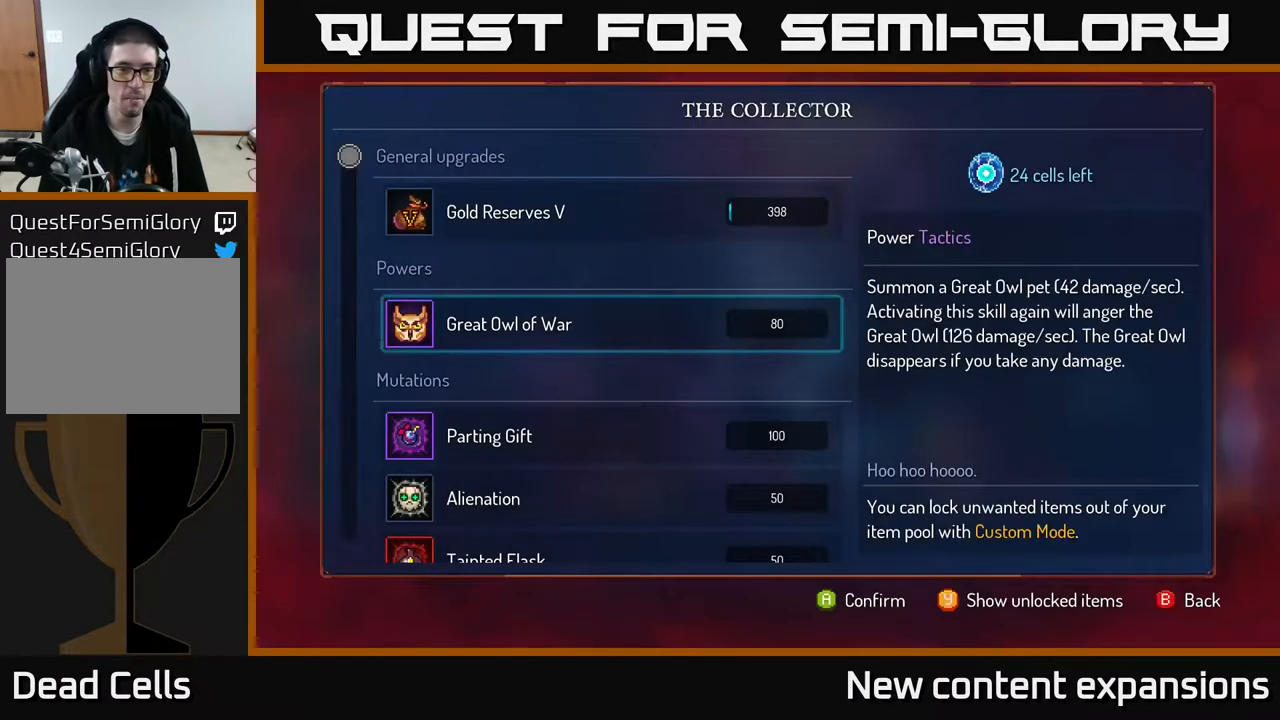
{"buttons": [], "left_stick": "center", "right_stick": "center", "events": [[33, "DPAD_DOWN", "up"]]}
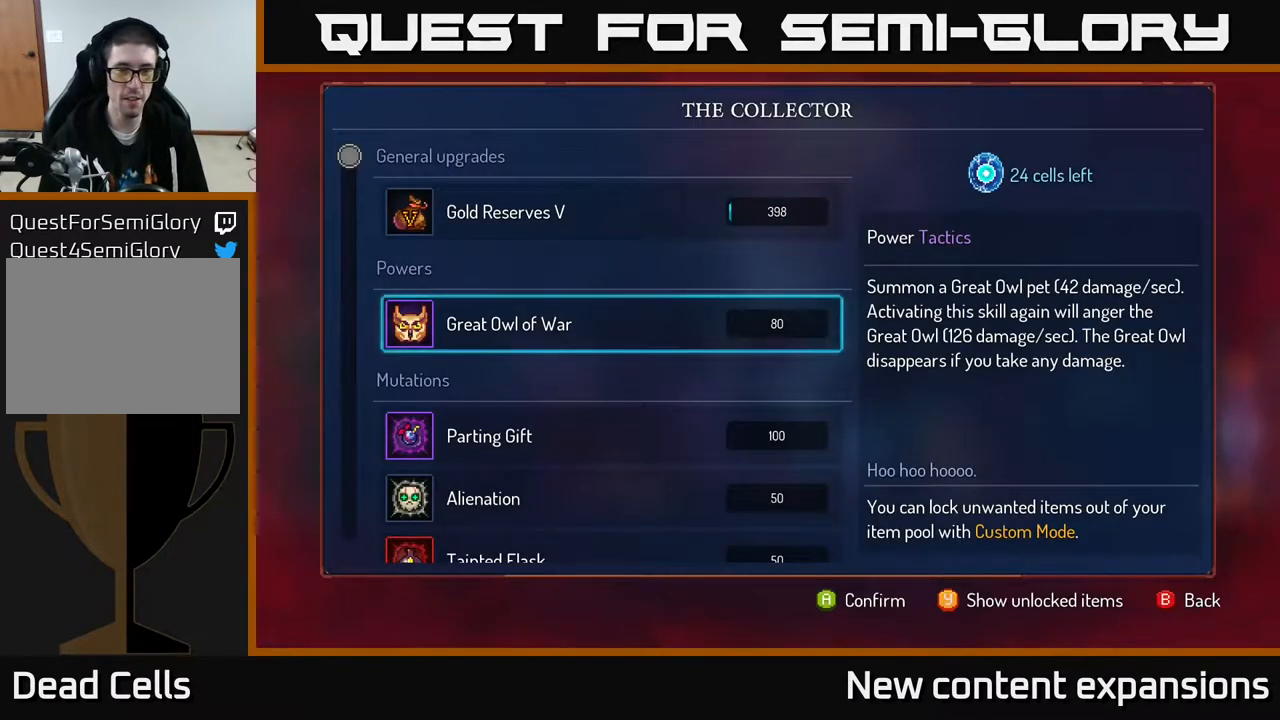
{"buttons": [], "left_stick": "center", "right_stick": "center", "events": [[50, "DPAD_UP", "down"], [150, "DPAD_UP", "up"], [233, "DPAD_DOWN", "down"], [350, "DPAD_DOWN", "up"], [433, "DPAD_DOWN", "down"], [483, "DPAD_DOWN", "up"]]}
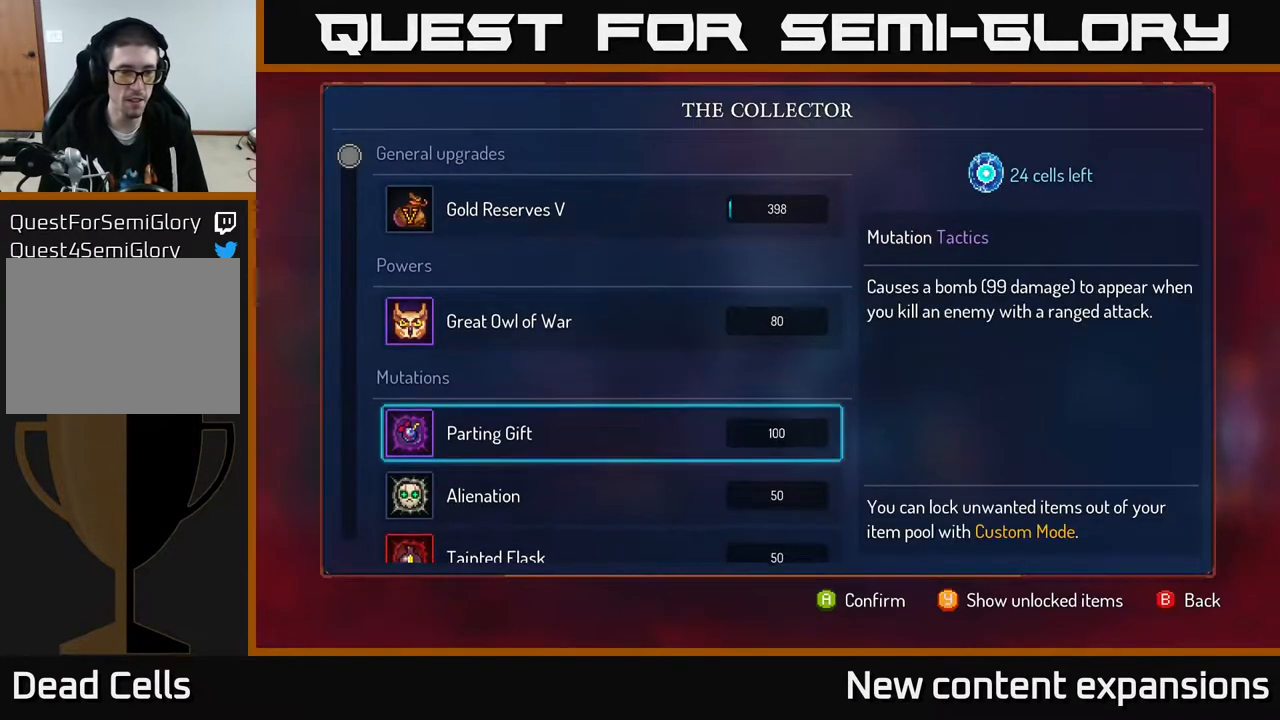
{"buttons": [], "left_stick": "center", "right_stick": "center", "events": [[83, "DPAD_DOWN", "down"], [133, "DPAD_DOWN", "up"], [233, "DPAD_DOWN", "down"], [300, "DPAD_DOWN", "up"], [400, "DPAD_DOWN", "down"], [467, "DPAD_DOWN", "up"]]}